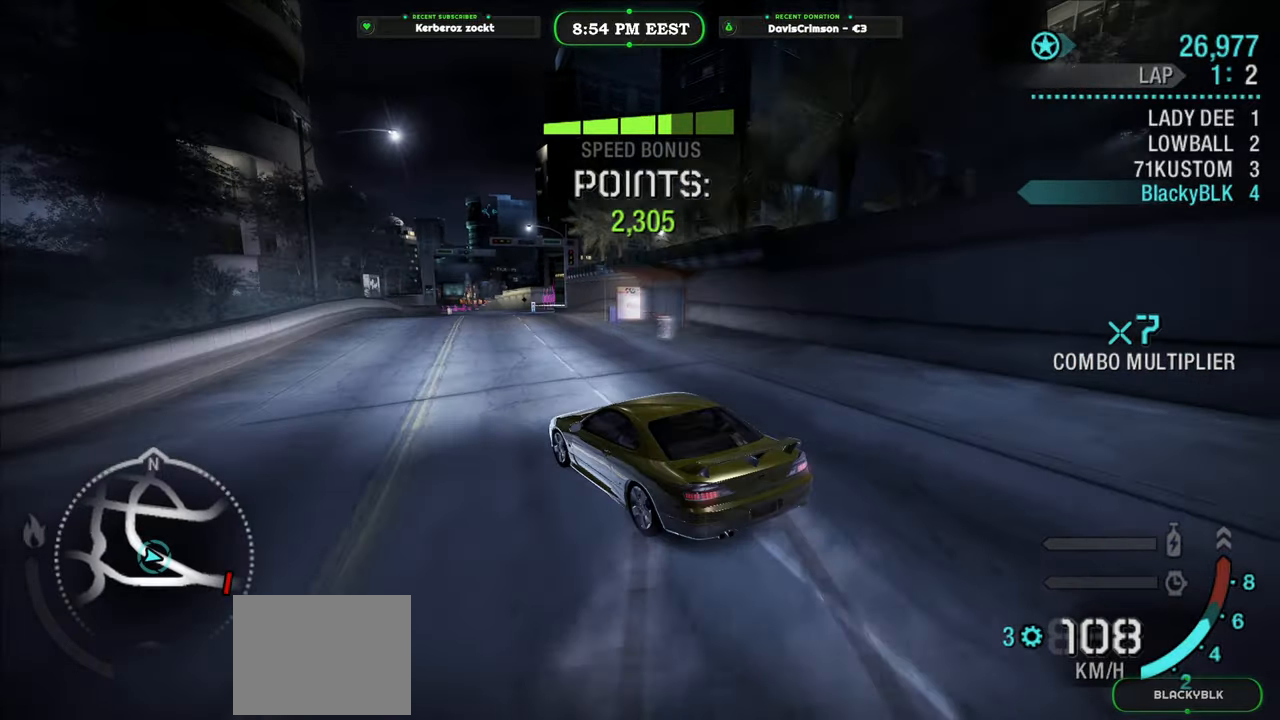
Gameplay with a controller (Xbox layout); each line is a JSON object with the inputs held at the frame after it. "events" lists button and stick changes between this image and that frame as [ms after this image, input, new state], when the widget could be followed in between. Not read: right_stick.
{"buttons": ["R2"], "left_stick": "right", "events": [[17, "left_stick", "right"], [267, "left_stick", "center"], [400, "left_stick", "right"]]}
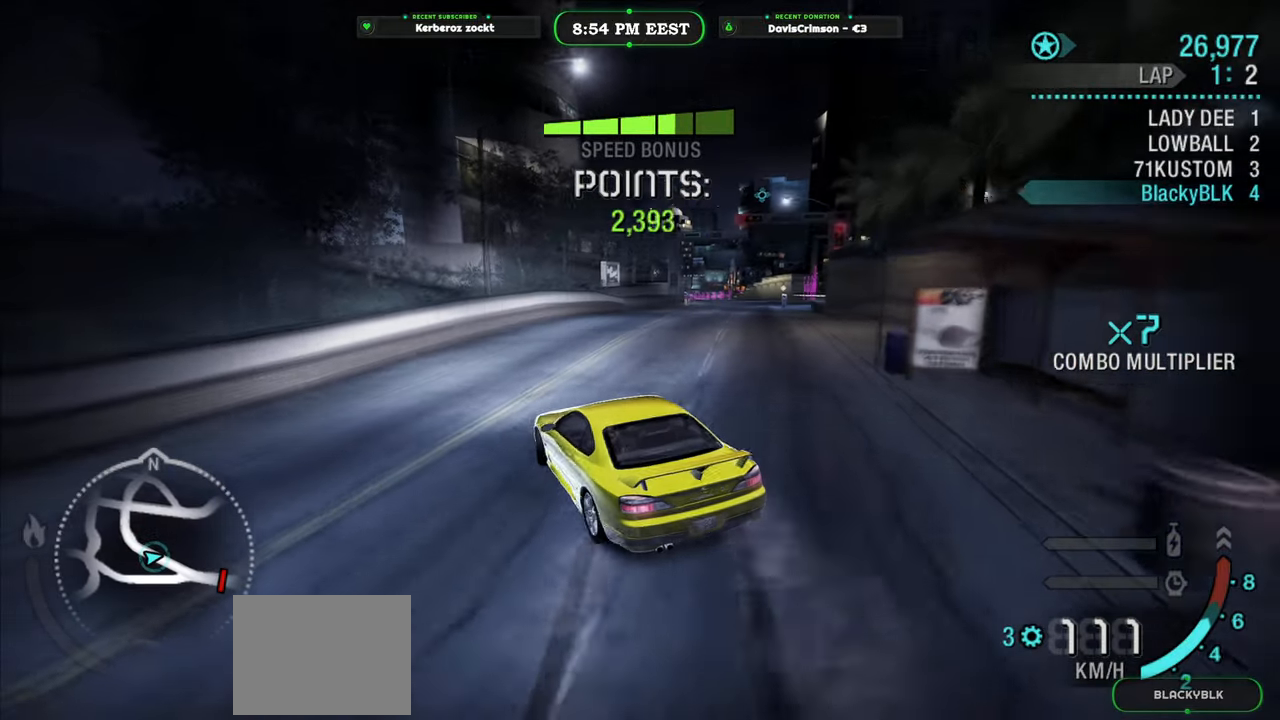
{"buttons": [], "left_stick": "right", "events": [[317, "R2", "up"]]}
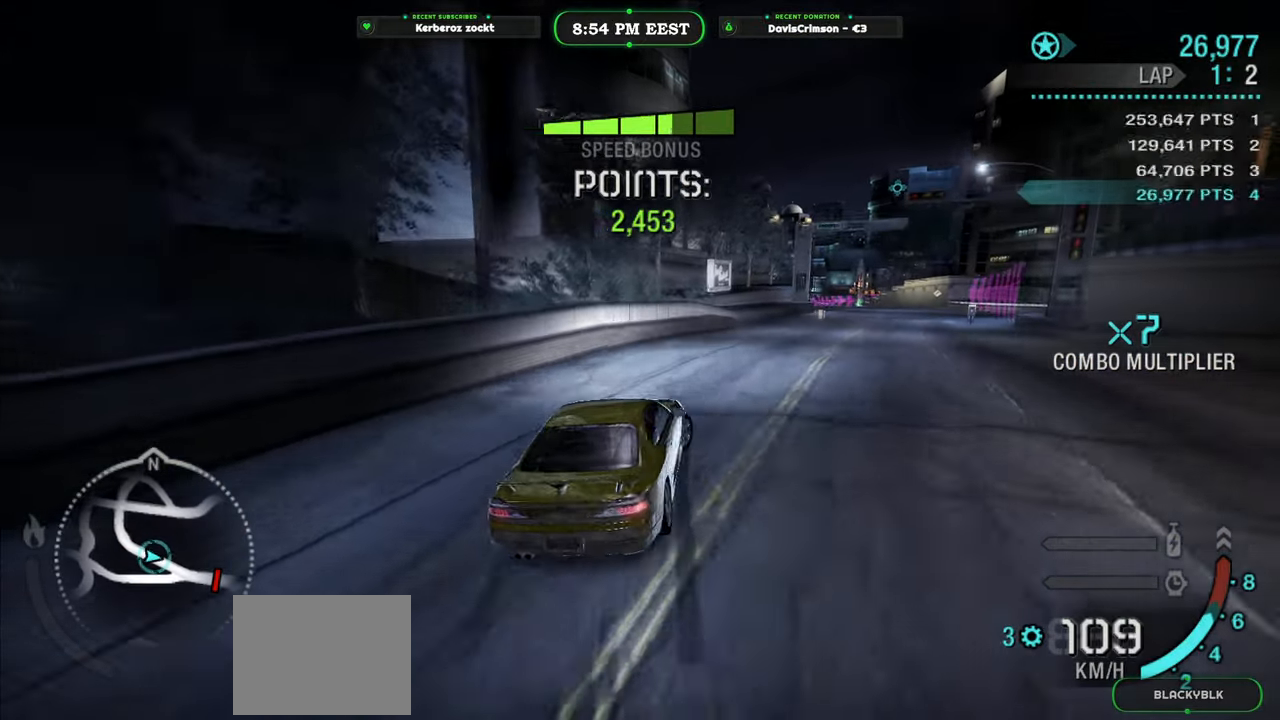
{"buttons": ["R2"], "left_stick": "left", "events": [[167, "R2", "down"], [217, "left_stick", "center"], [450, "left_stick", "left"]]}
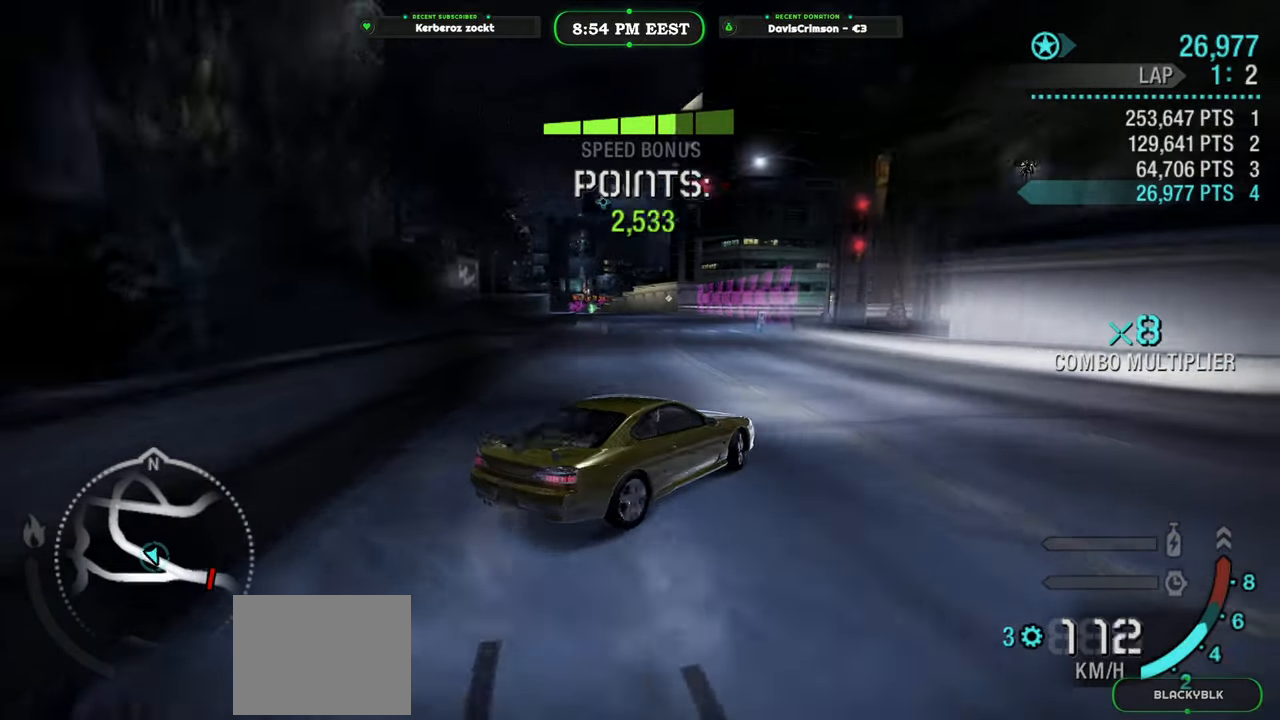
{"buttons": [], "left_stick": "left", "events": [[400, "R2", "up"]]}
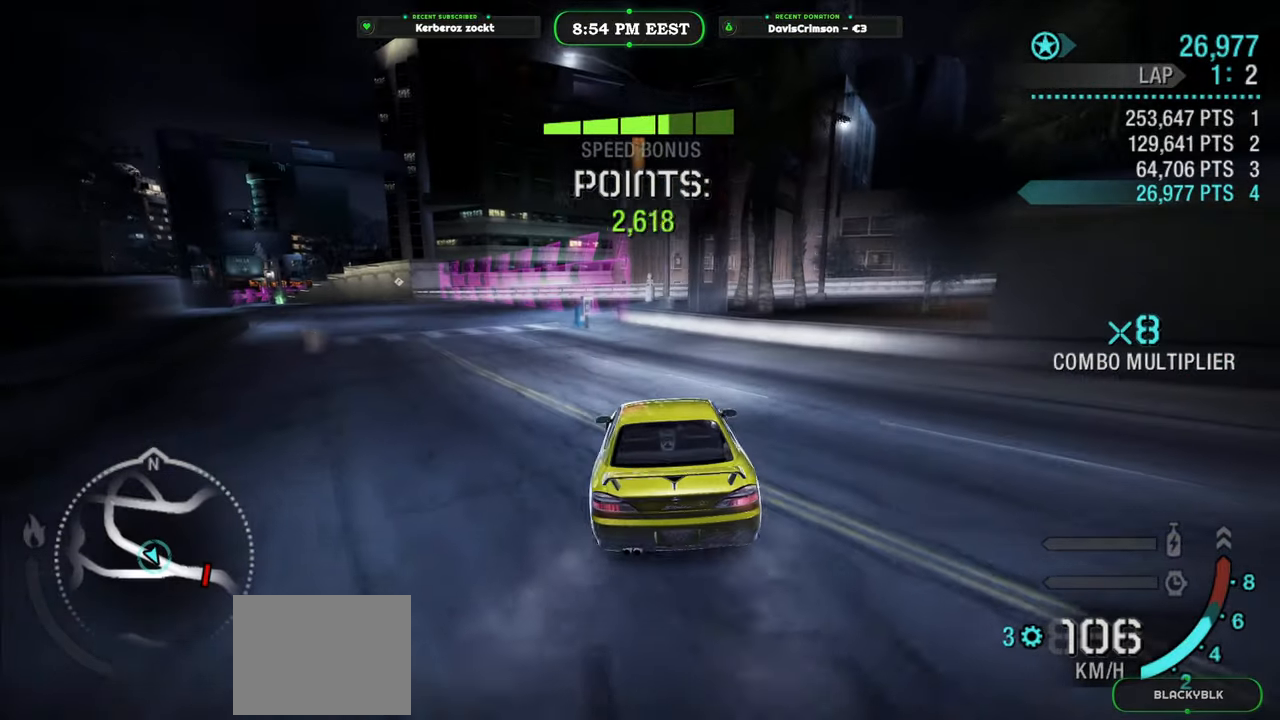
{"buttons": ["R2"], "left_stick": "center", "events": [[67, "R2", "down"], [100, "left_stick", "center"], [300, "left_stick", "left"], [483, "left_stick", "center"]]}
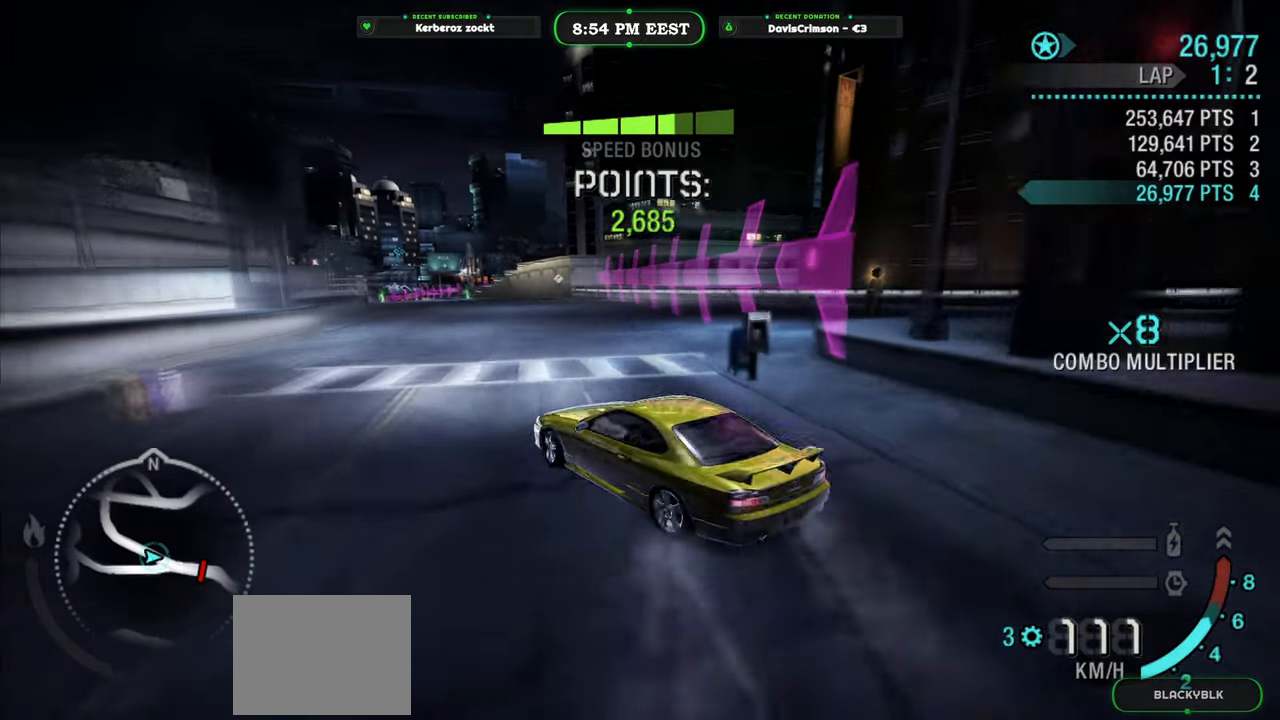
{"buttons": ["R2"], "left_stick": "right", "events": [[67, "left_stick", "right"]]}
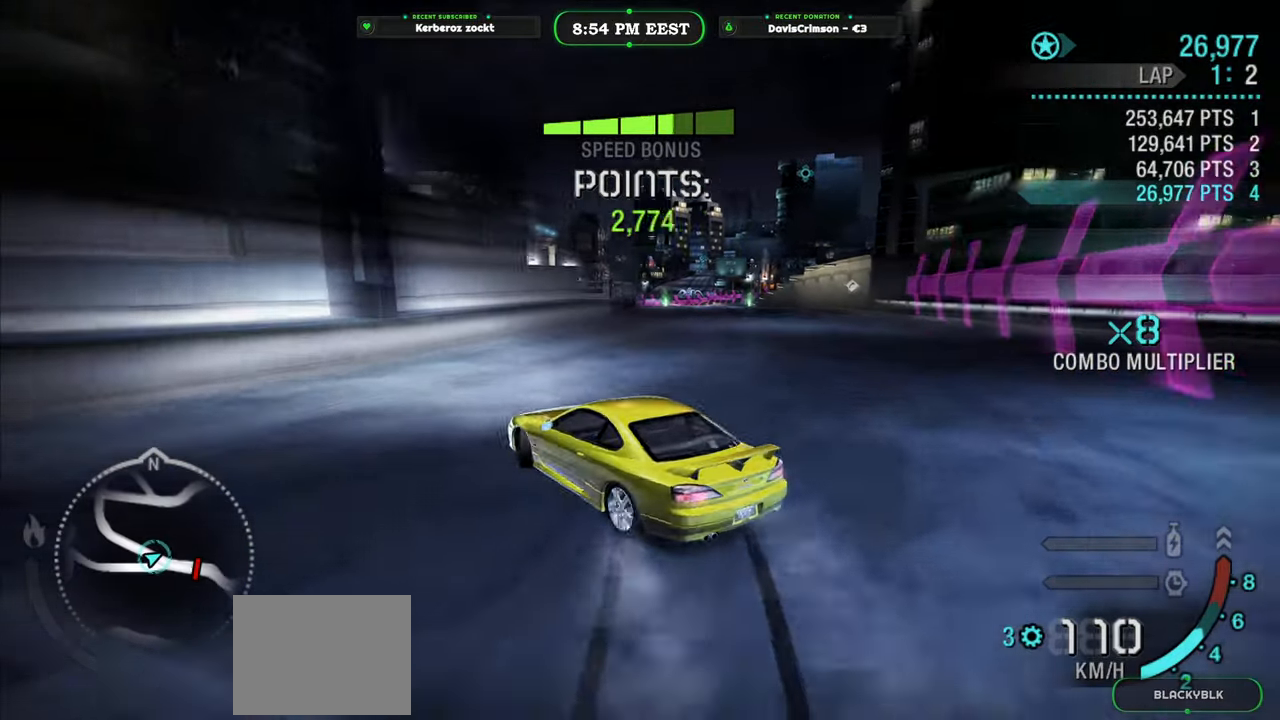
{"buttons": [], "left_stick": "right", "events": [[250, "R2", "up"]]}
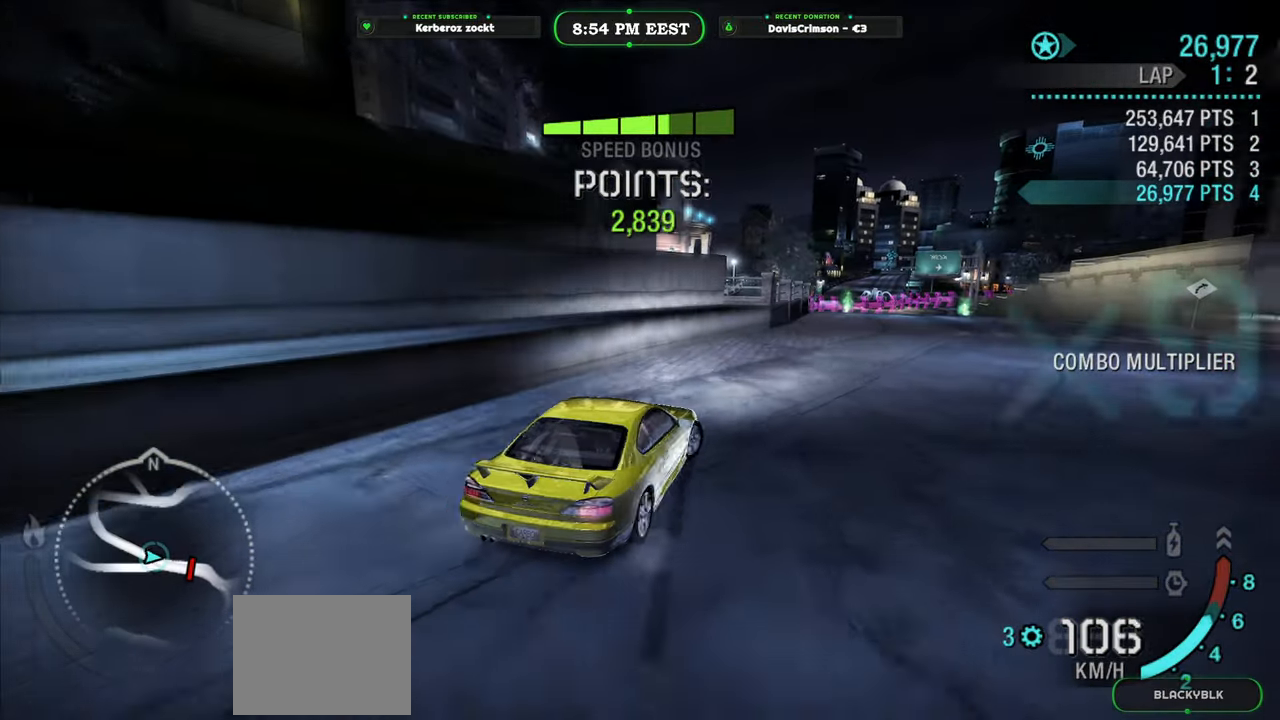
{"buttons": ["R2"], "left_stick": "left", "events": [[117, "left_stick", "center"], [233, "R2", "down"], [433, "left_stick", "left"]]}
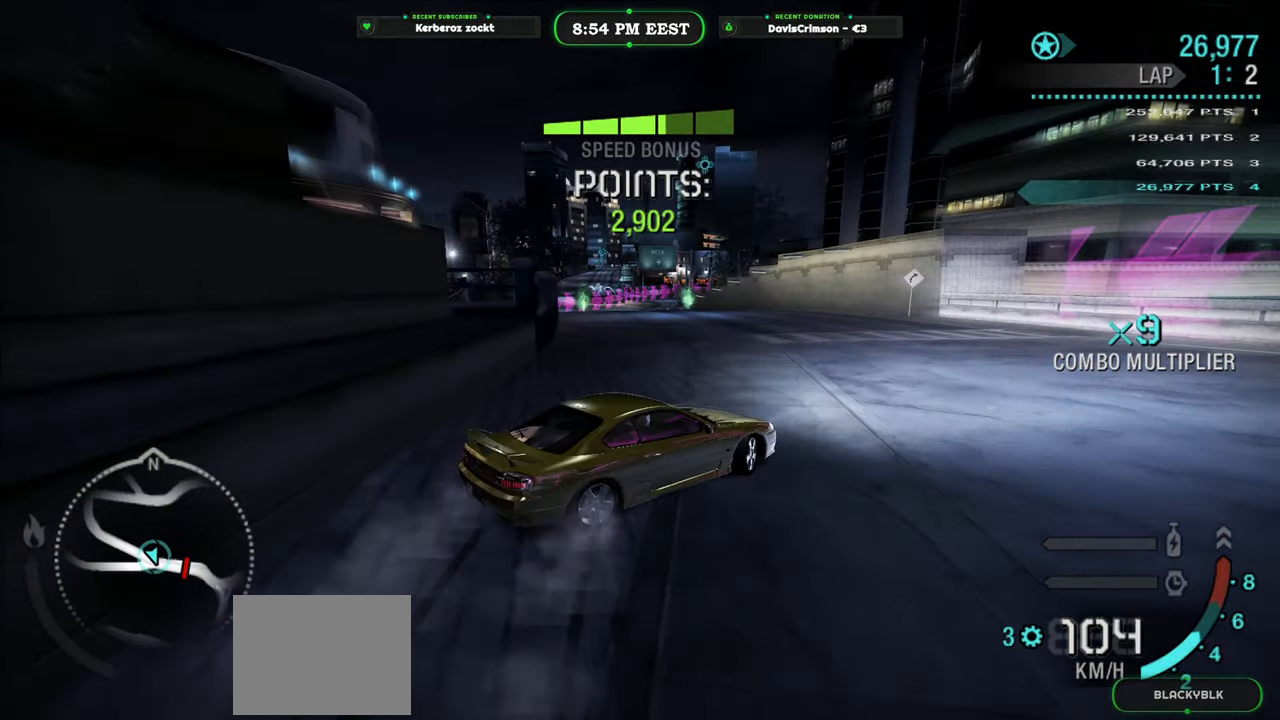
{"buttons": [], "left_stick": "left", "events": [[433, "R2", "up"]]}
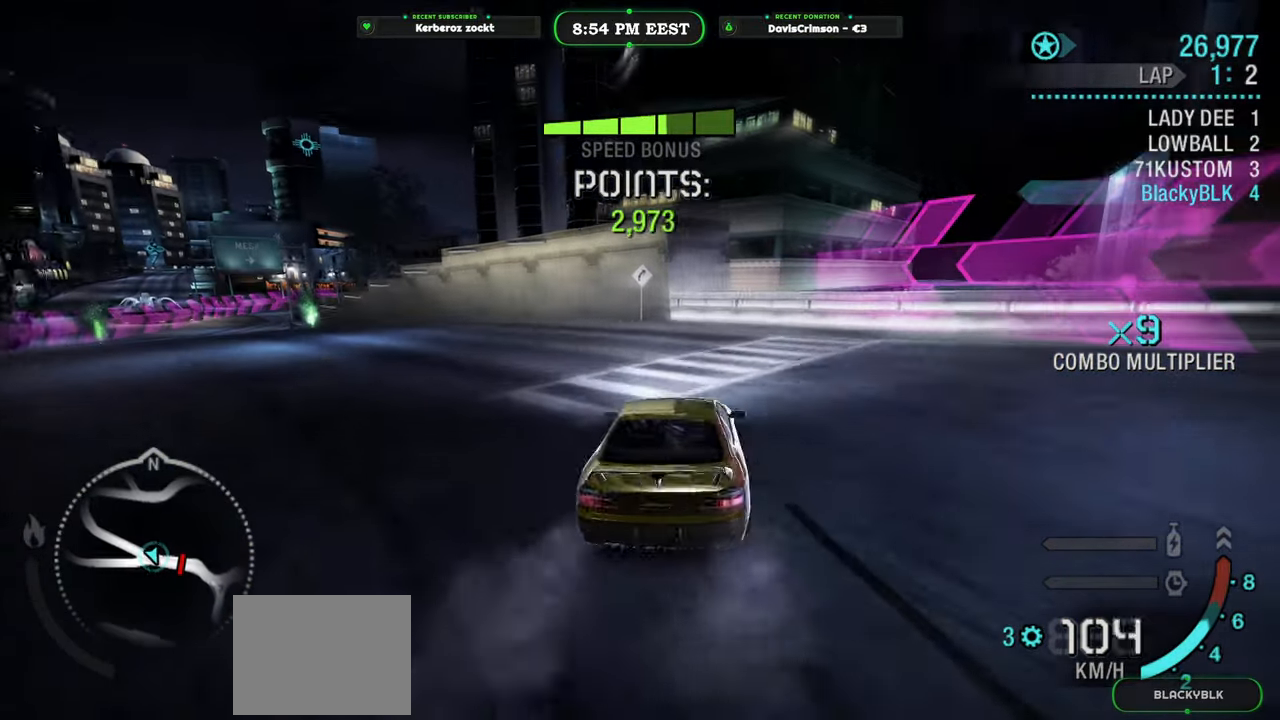
{"buttons": ["R2"], "left_stick": "center", "events": [[217, "R2", "down"], [233, "left_stick", "center"]]}
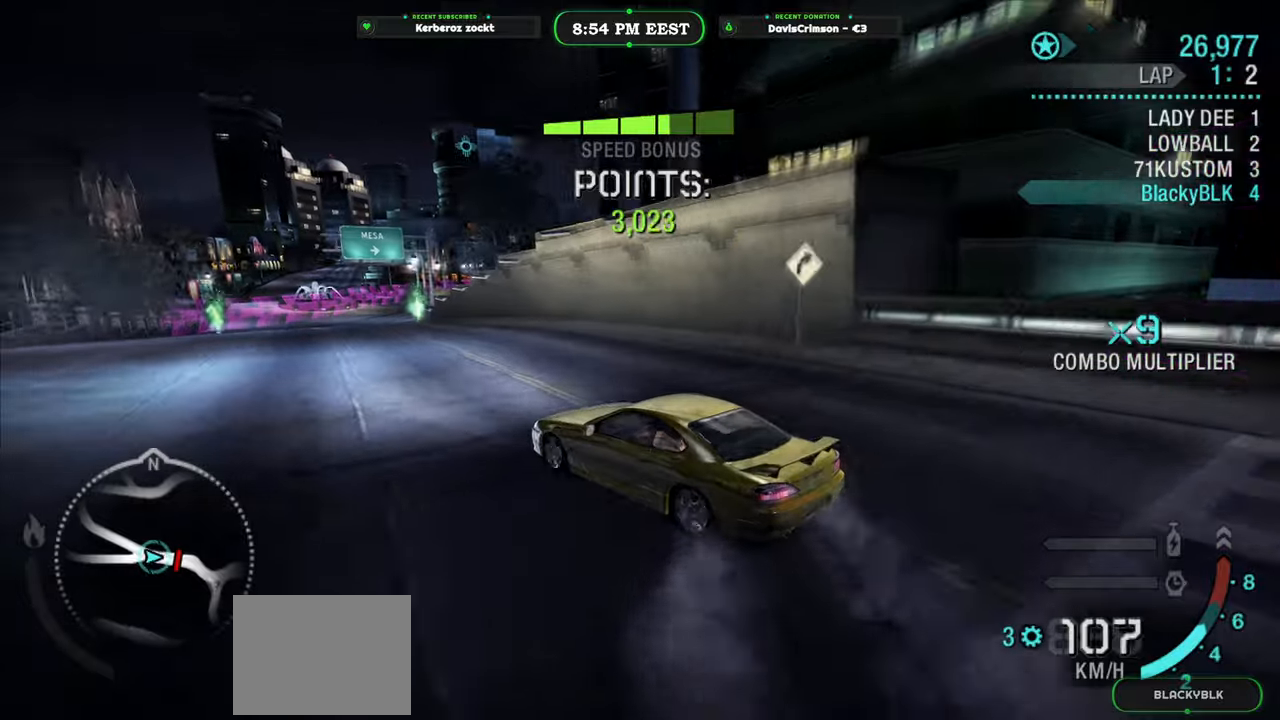
{"buttons": ["R2"], "left_stick": "center", "events": [[50, "left_stick", "right"], [200, "left_stick", "center"]]}
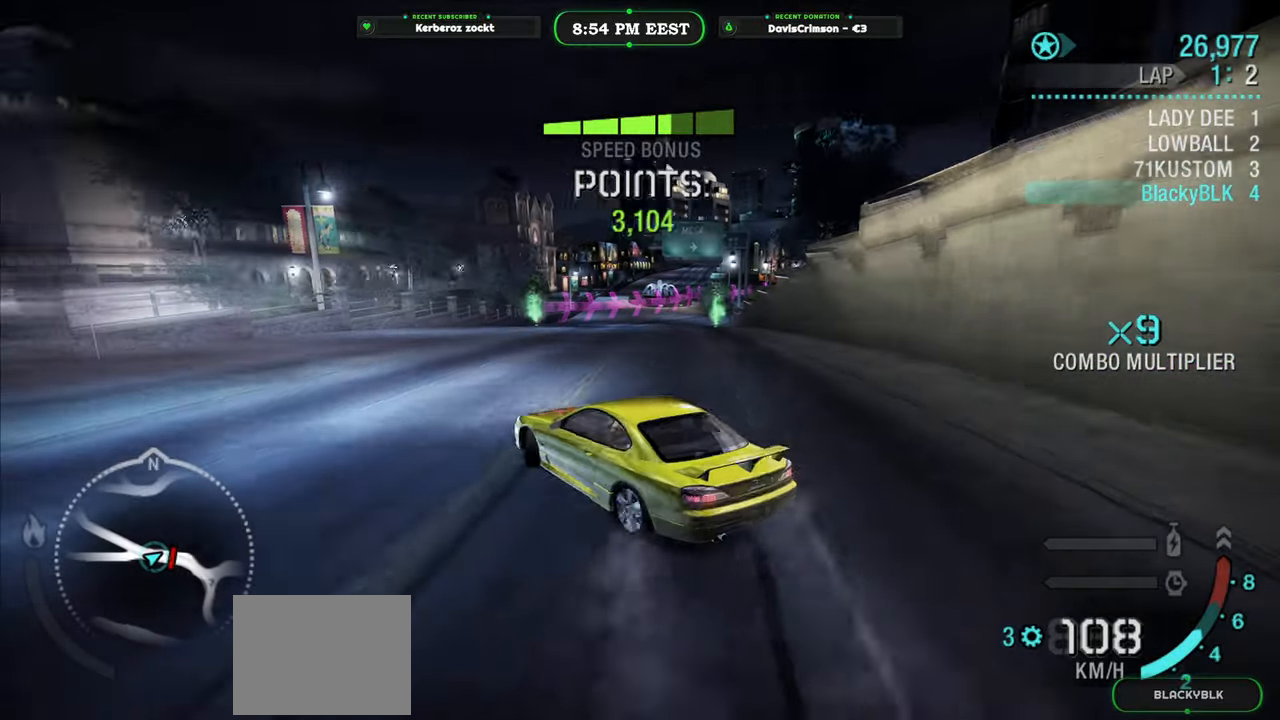
{"buttons": ["R2"], "left_stick": "up-right", "events": [[233, "left_stick", "right"], [383, "left_stick", "up-right"]]}
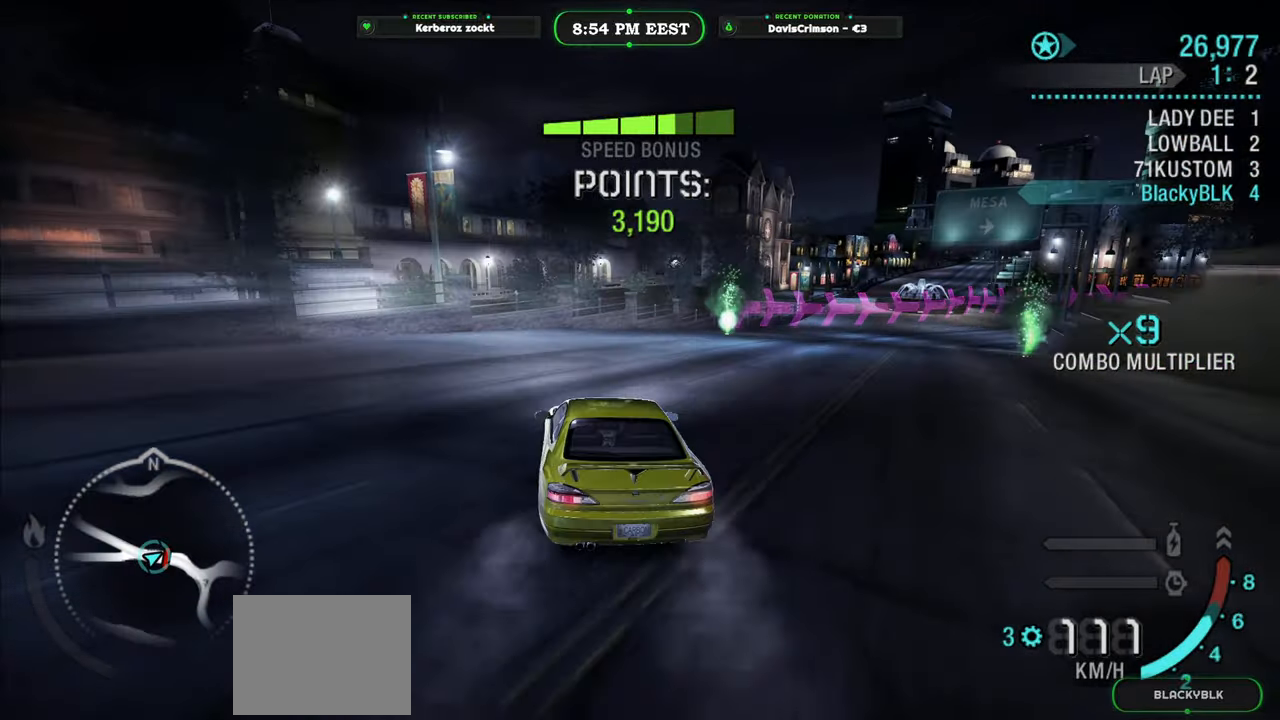
{"buttons": ["R2"], "left_stick": "center", "events": [[467, "left_stick", "center"]]}
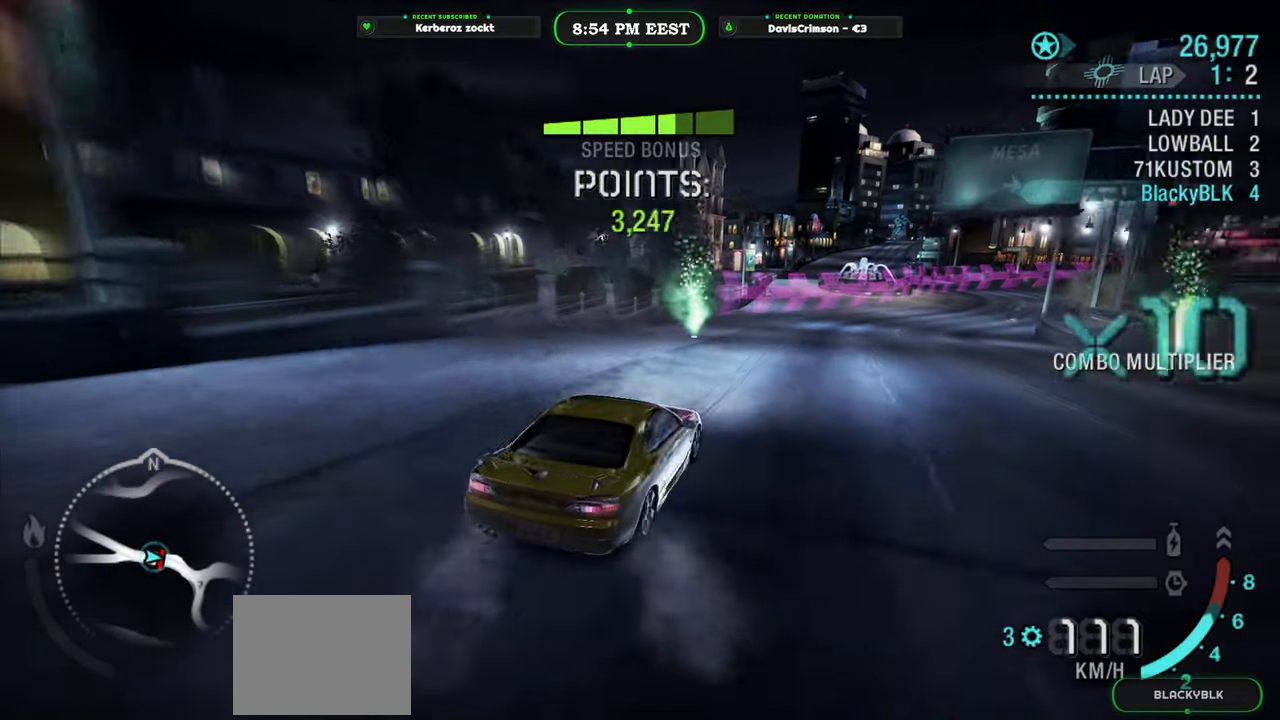
{"buttons": ["R2"], "left_stick": "left", "events": [[417, "left_stick", "left"]]}
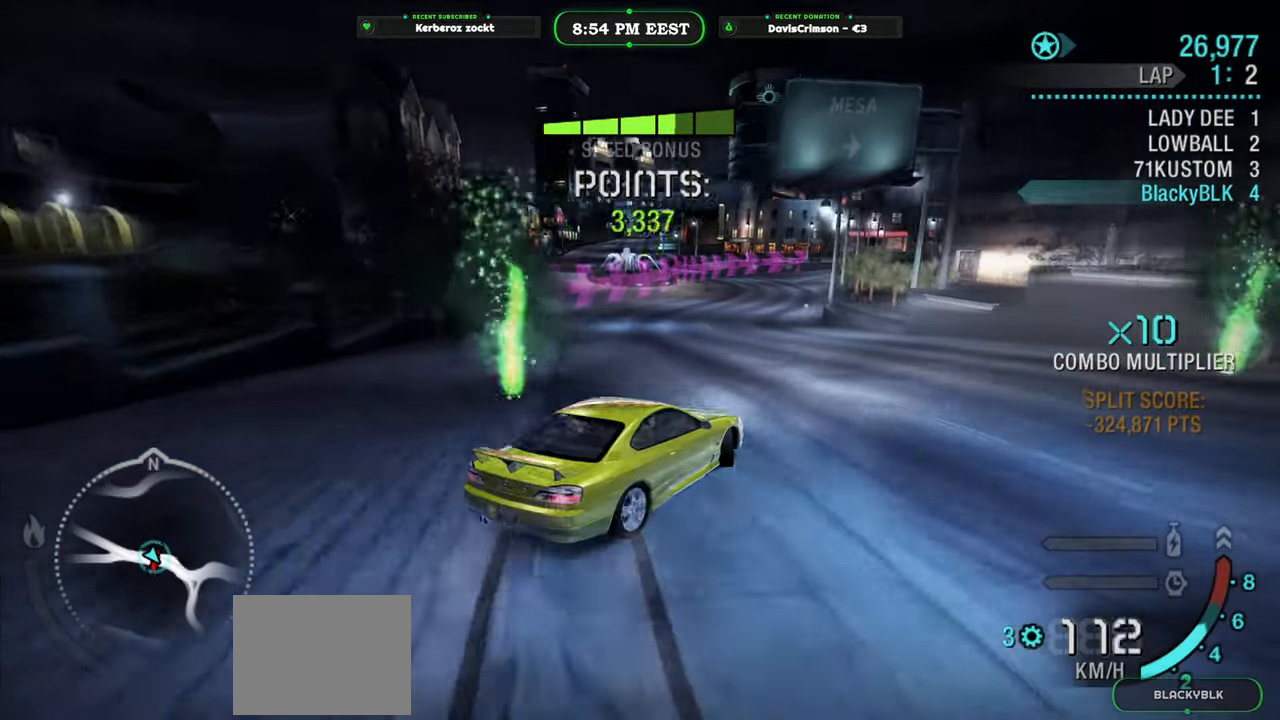
{"buttons": ["R2"], "left_stick": "left", "events": [[133, "left_stick", "center"], [400, "left_stick", "left"]]}
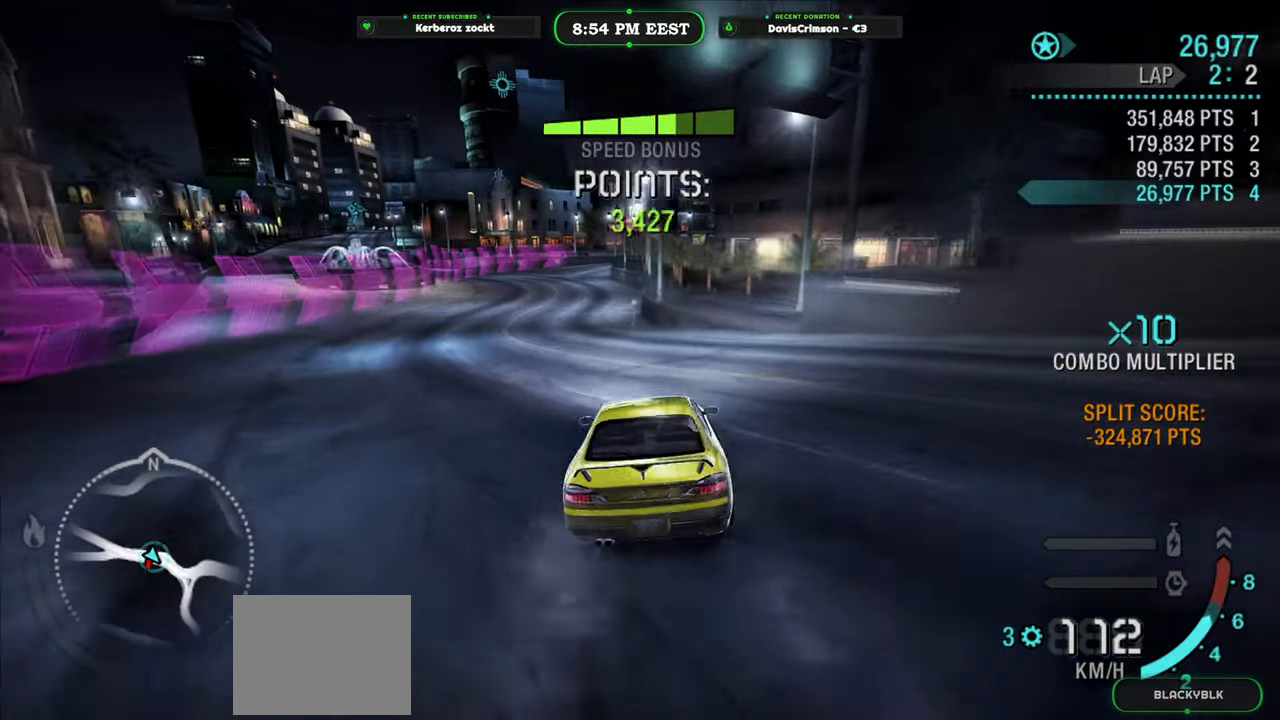
{"buttons": [], "left_stick": "right", "events": [[167, "left_stick", "center"], [433, "R2", "up"], [450, "left_stick", "right"]]}
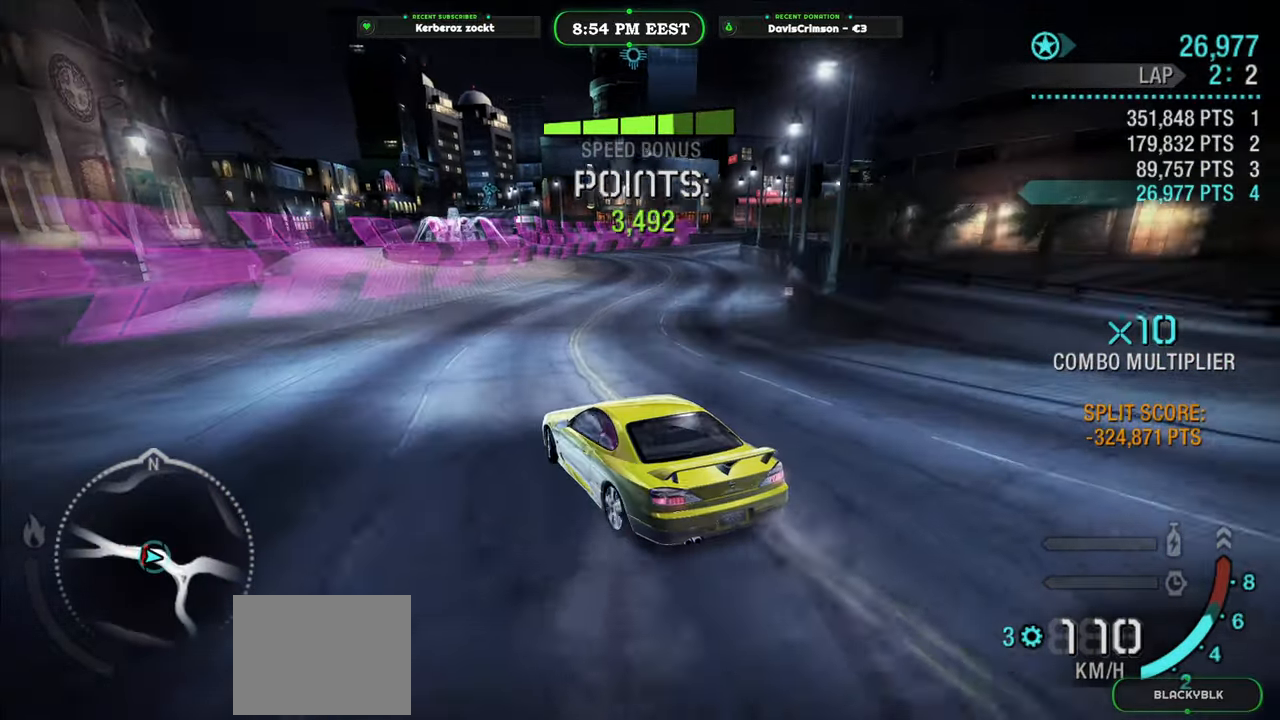
{"buttons": ["R2"], "left_stick": "right", "events": [[300, "R2", "down"]]}
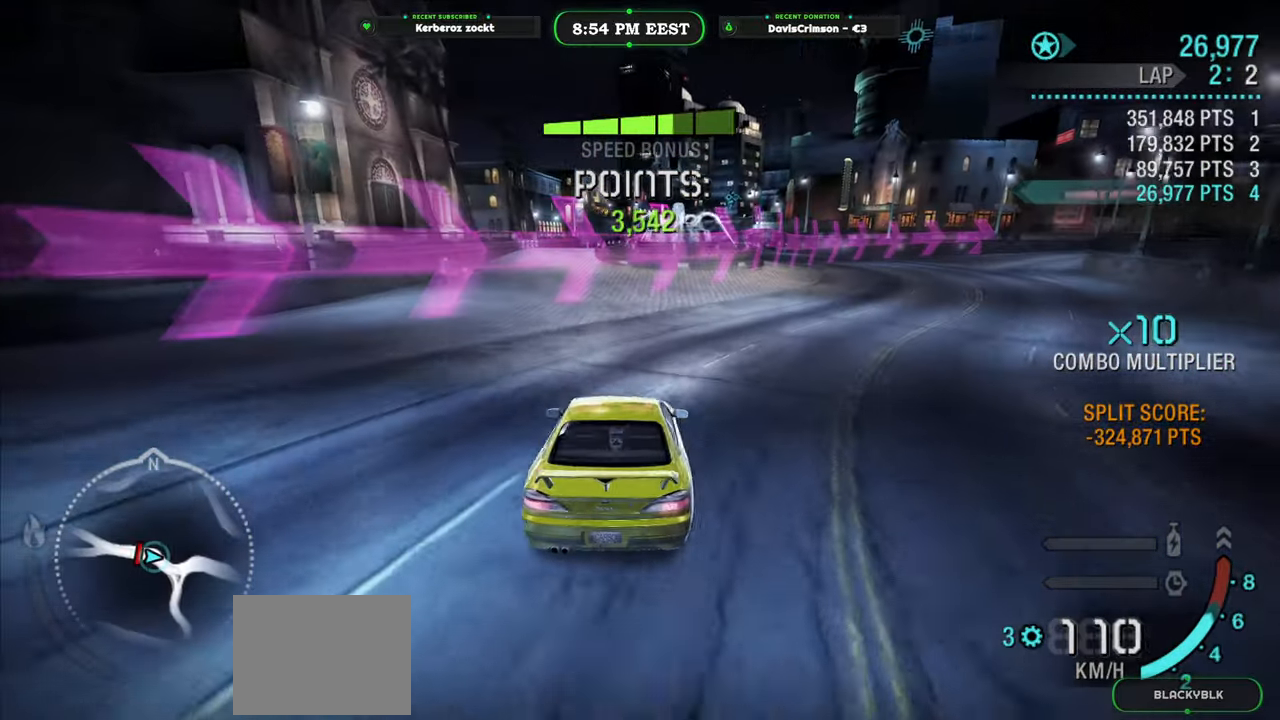
{"buttons": ["R2"], "left_stick": "center", "events": [[350, "left_stick", "center"]]}
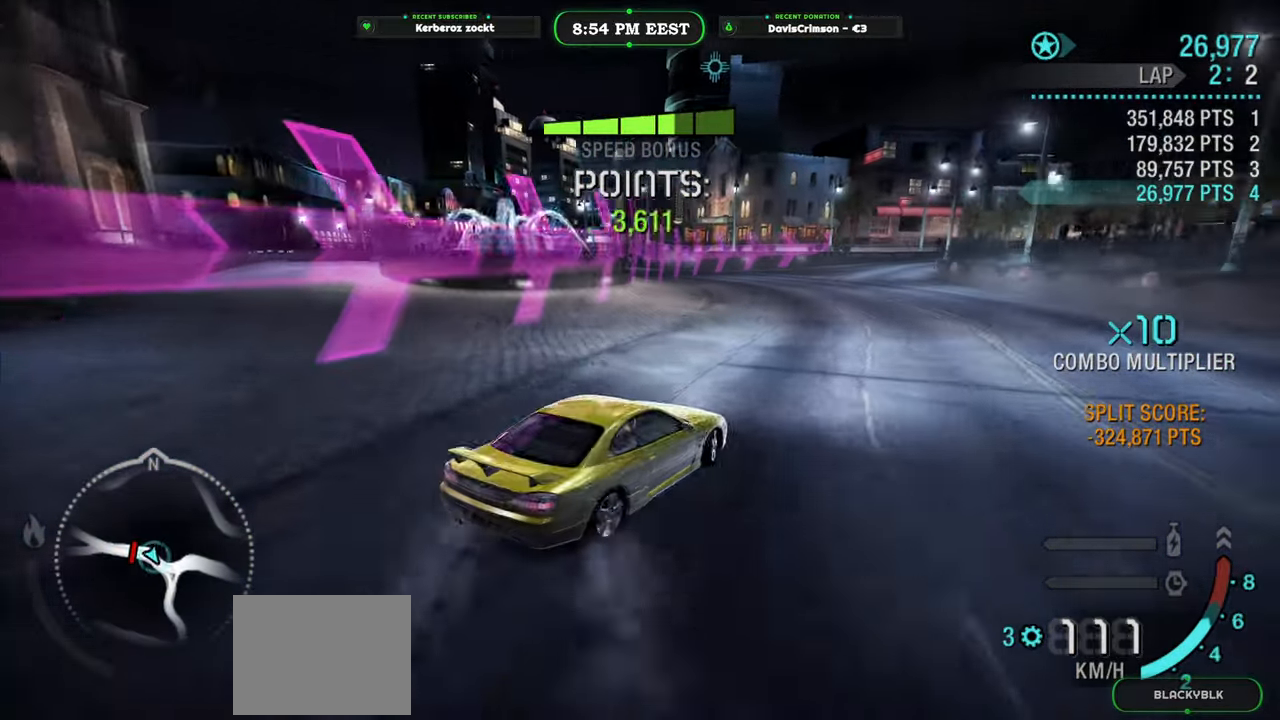
{"buttons": ["R2"], "left_stick": "left", "events": [[83, "left_stick", "left"], [233, "left_stick", "center"], [367, "left_stick", "left"]]}
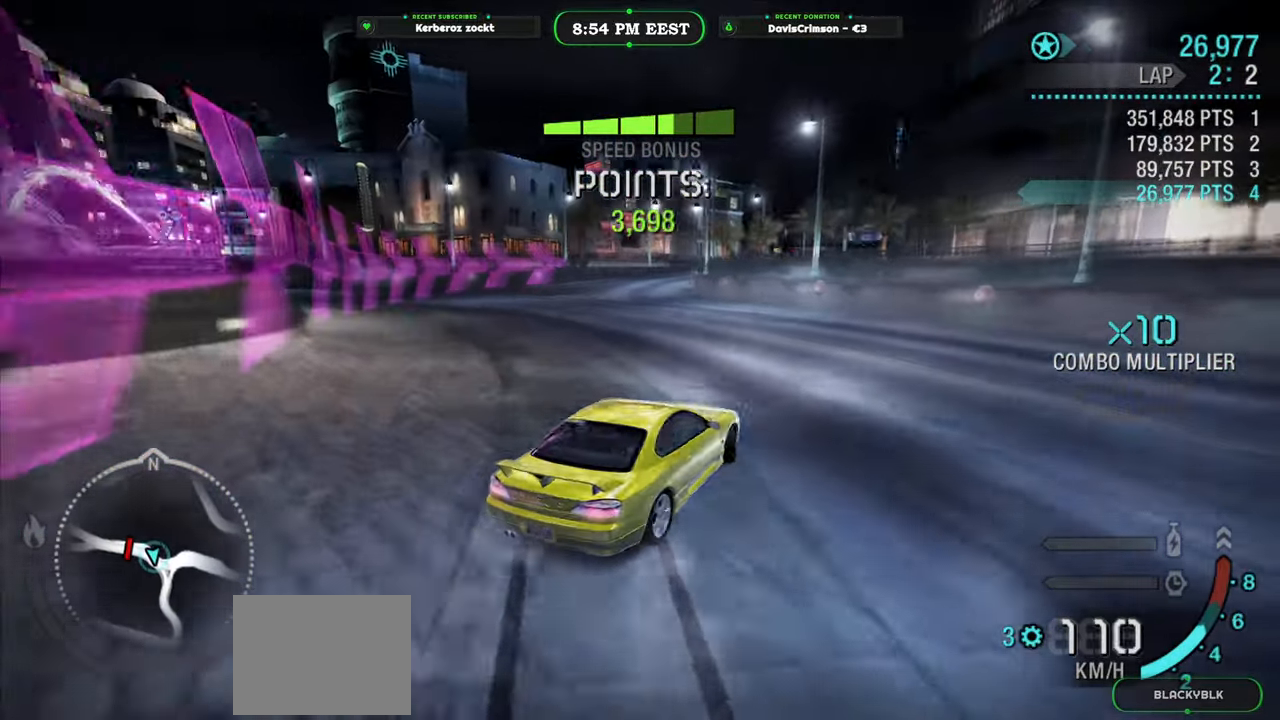
{"buttons": ["R2"], "left_stick": "center", "events": [[50, "left_stick", "center"], [217, "left_stick", "left"], [433, "left_stick", "center"]]}
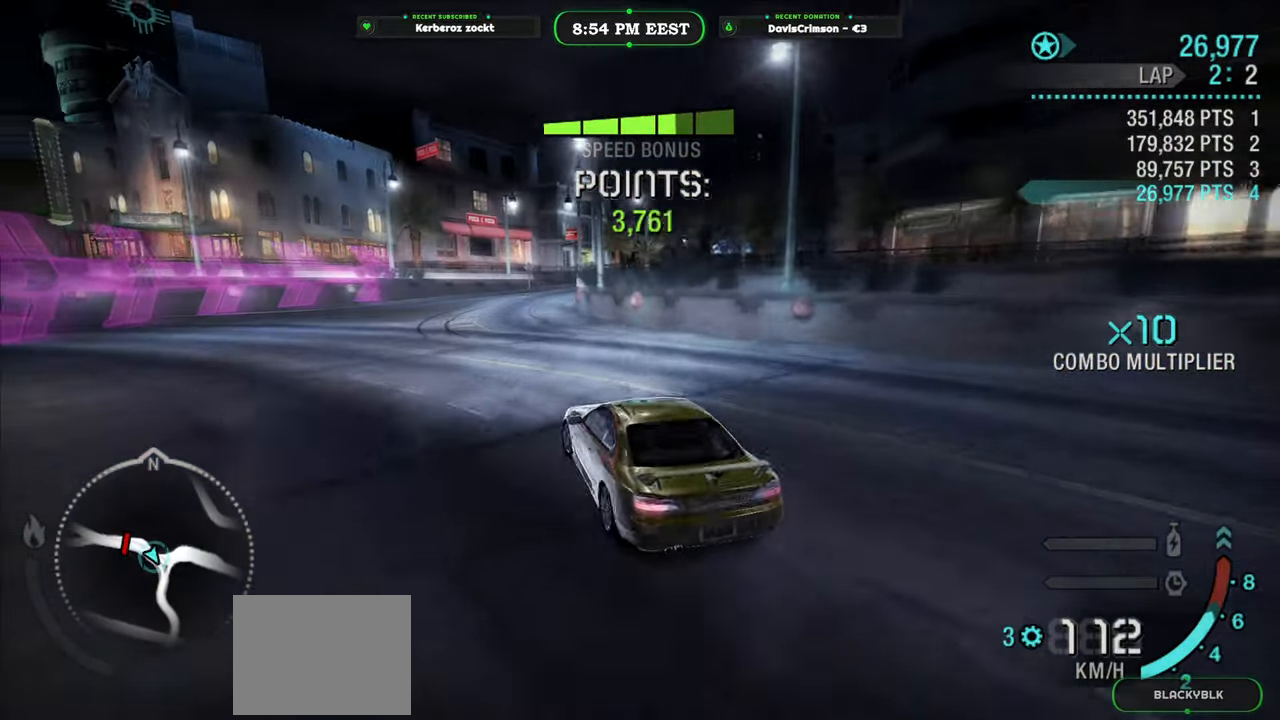
{"buttons": ["R2"], "left_stick": "right", "events": [[183, "left_stick", "right"]]}
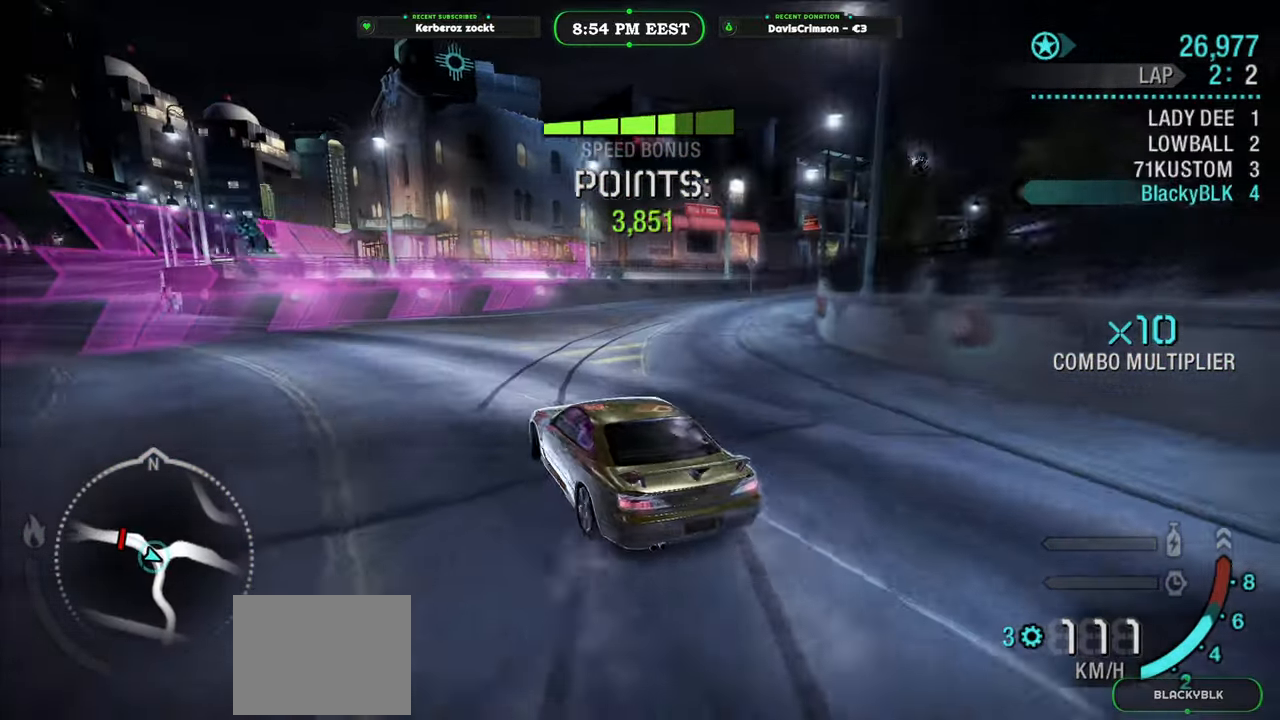
{"buttons": [], "left_stick": "right", "events": [[100, "R2", "up"]]}
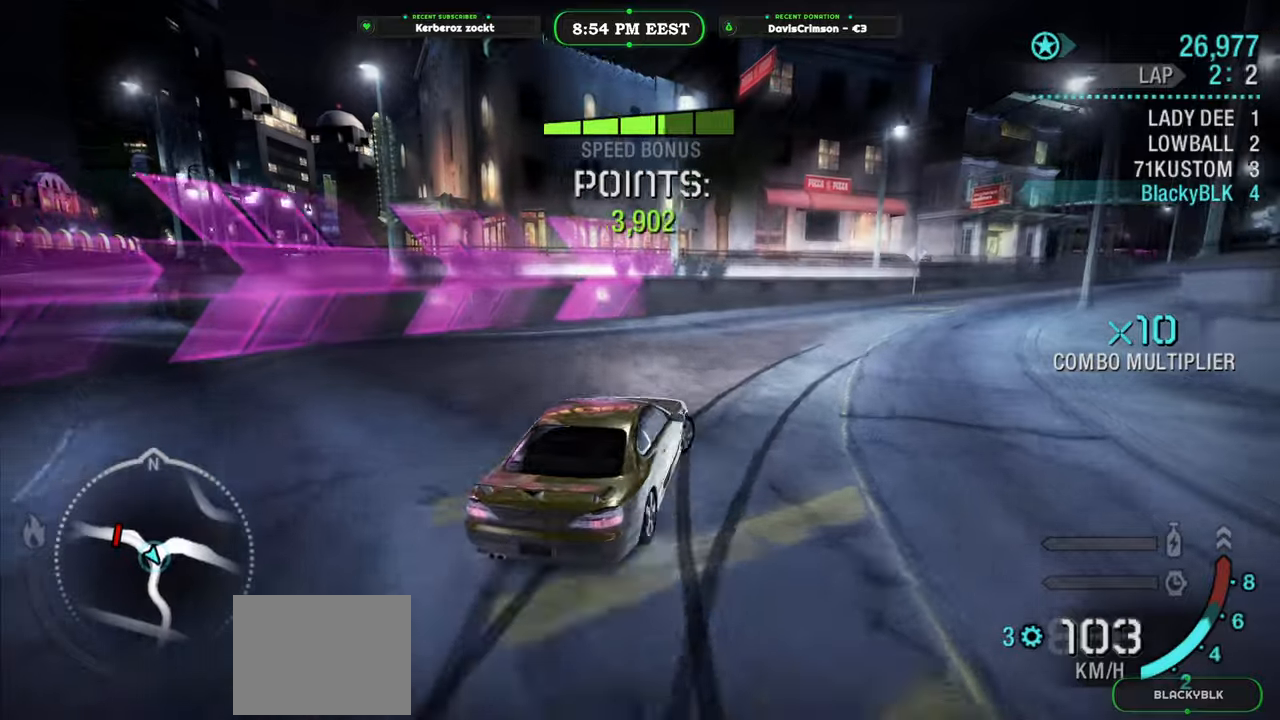
{"buttons": ["R2"], "left_stick": "center", "events": [[167, "R2", "down"], [183, "left_stick", "center"]]}
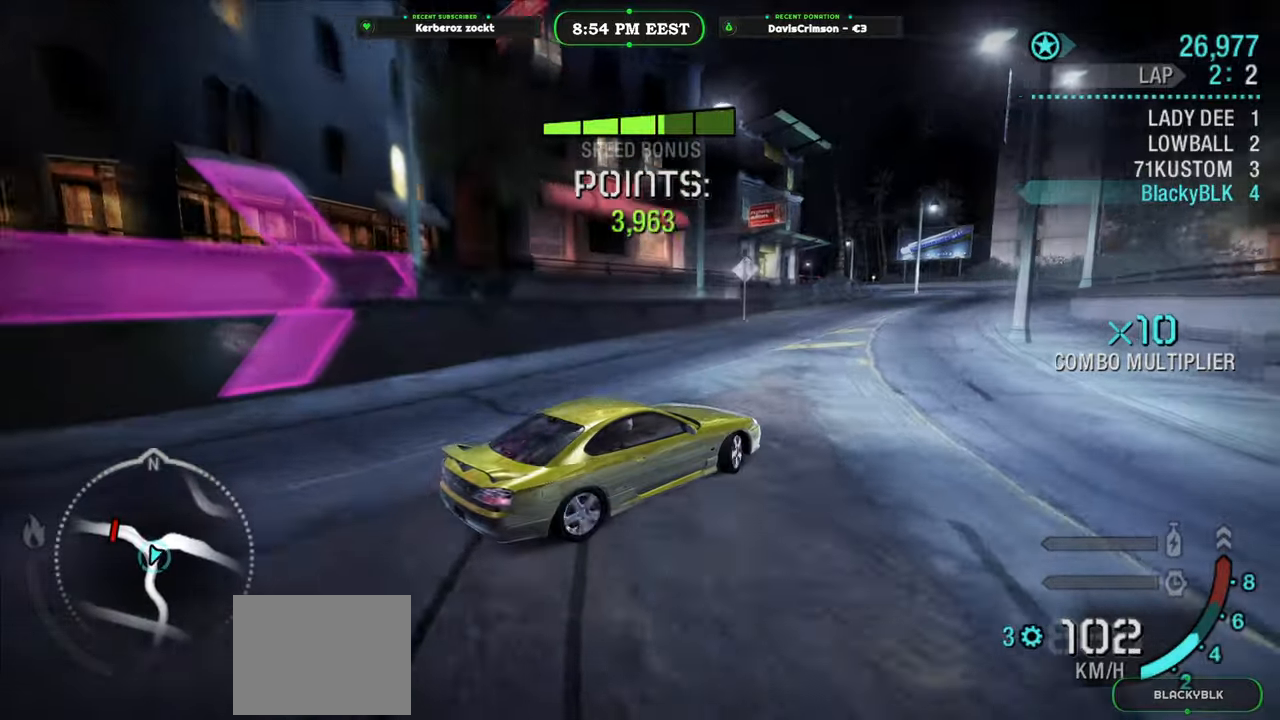
{"buttons": ["R2"], "left_stick": "up-right", "events": [[500, "left_stick", "up-right"]]}
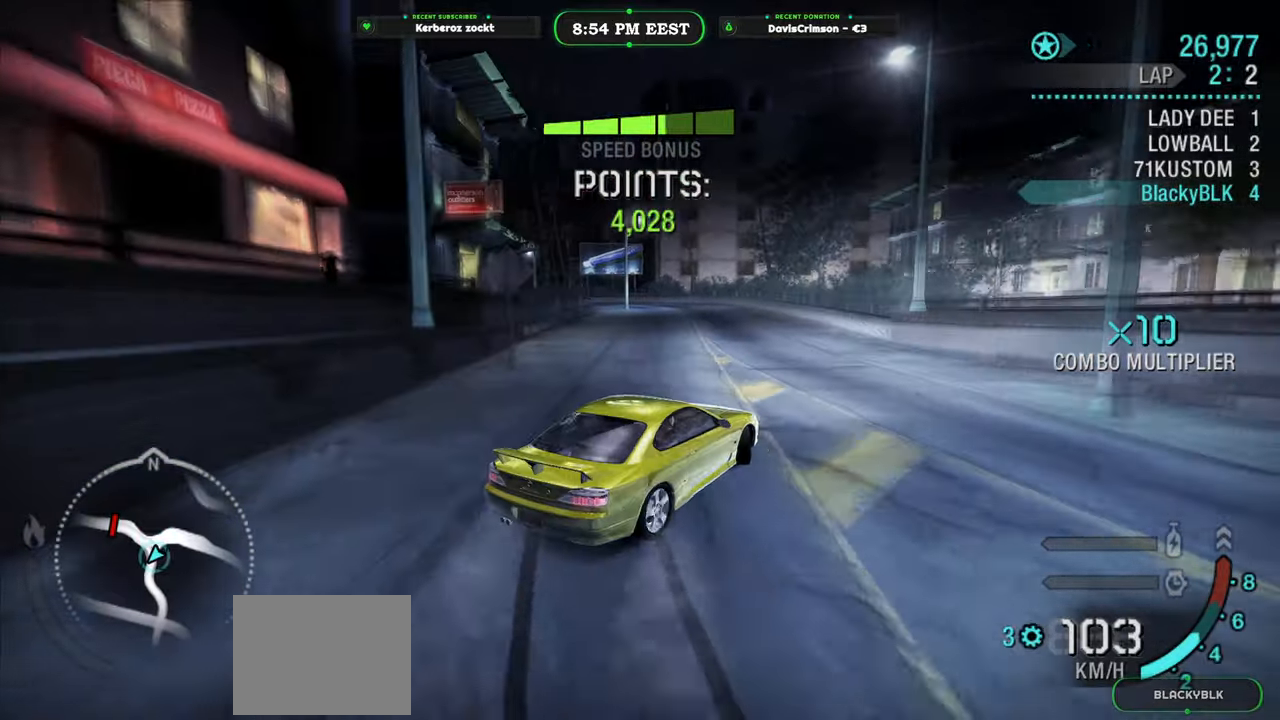
{"buttons": ["R2"], "left_stick": "center", "events": [[150, "left_stick", "center"], [250, "left_stick", "left"], [433, "left_stick", "center"]]}
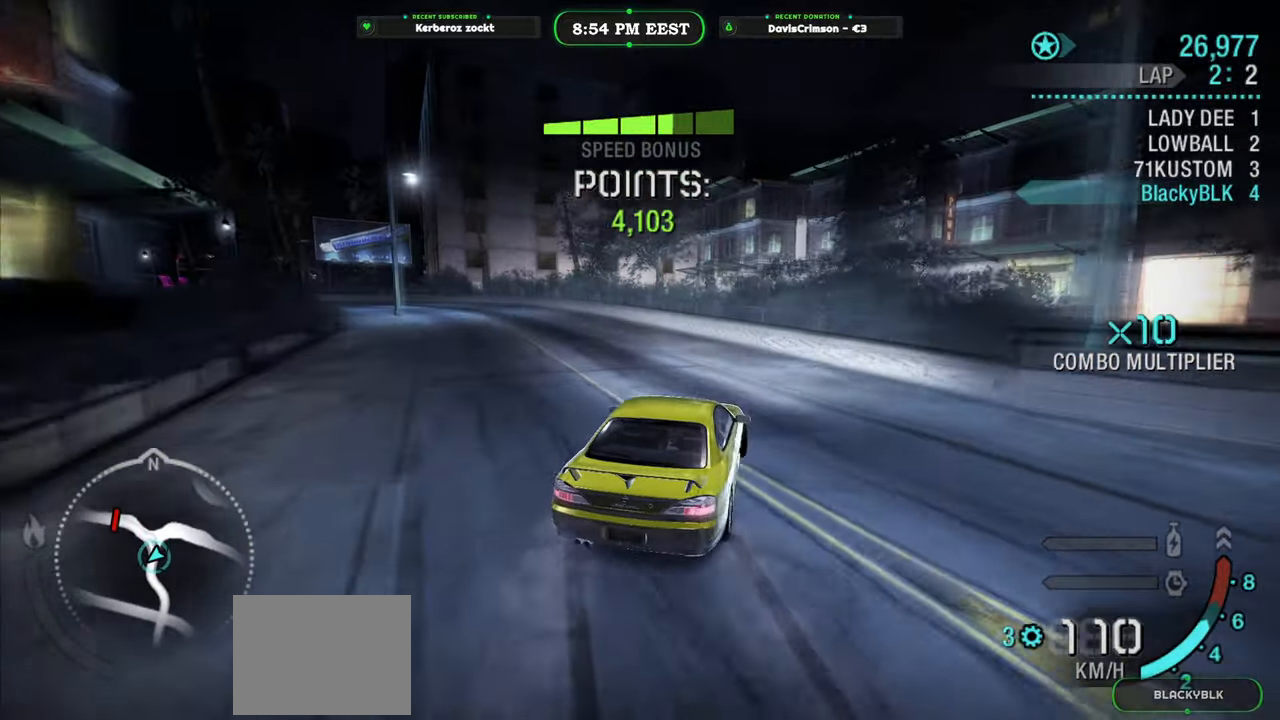
{"buttons": ["R2"], "left_stick": "left", "events": [[67, "left_stick", "left"]]}
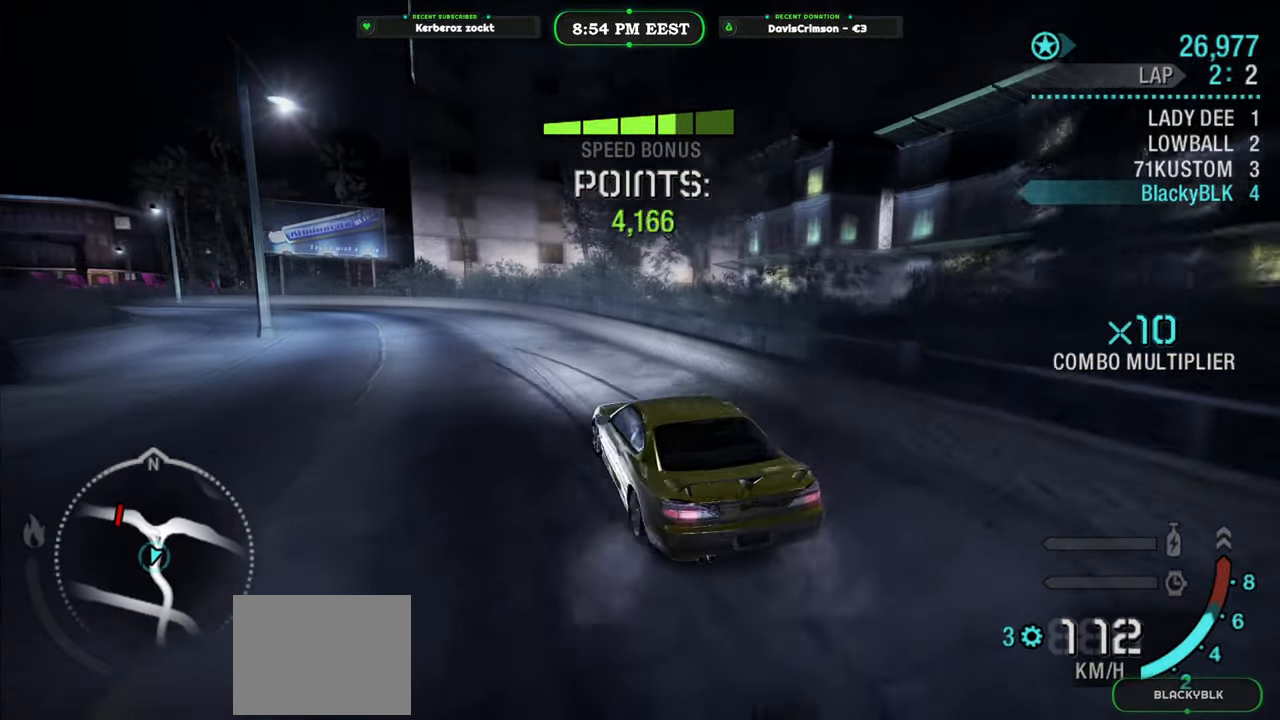
{"buttons": ["R2"], "left_stick": "center", "events": [[50, "left_stick", "center"]]}
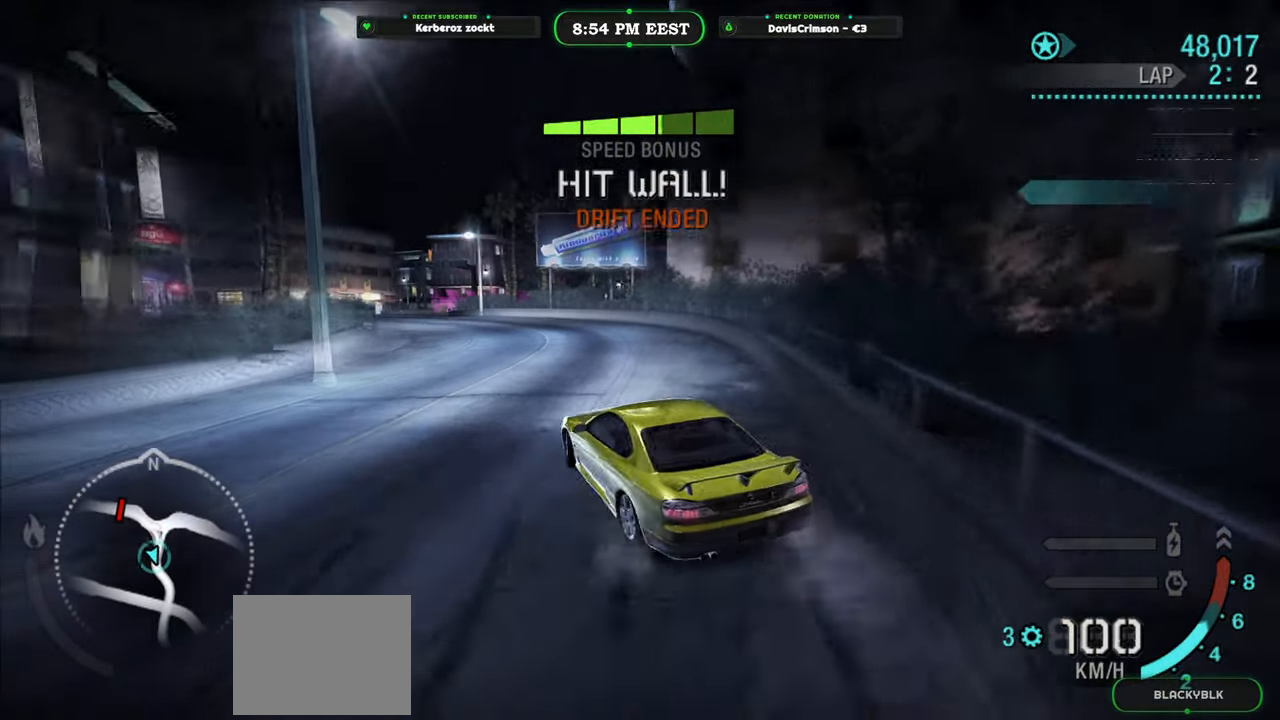
{"buttons": ["R2"], "left_stick": "center", "events": [[200, "left_stick", "right"], [350, "left_stick", "center"]]}
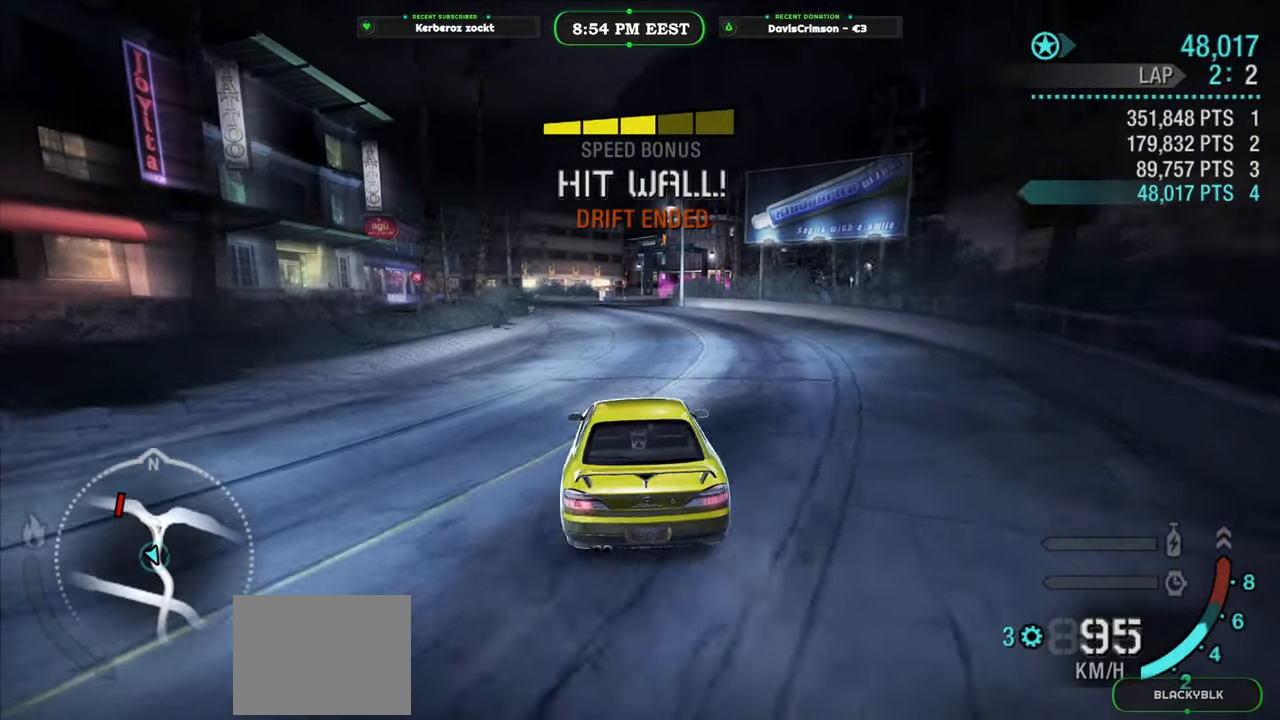
{"buttons": ["R2"], "left_stick": "center", "events": []}
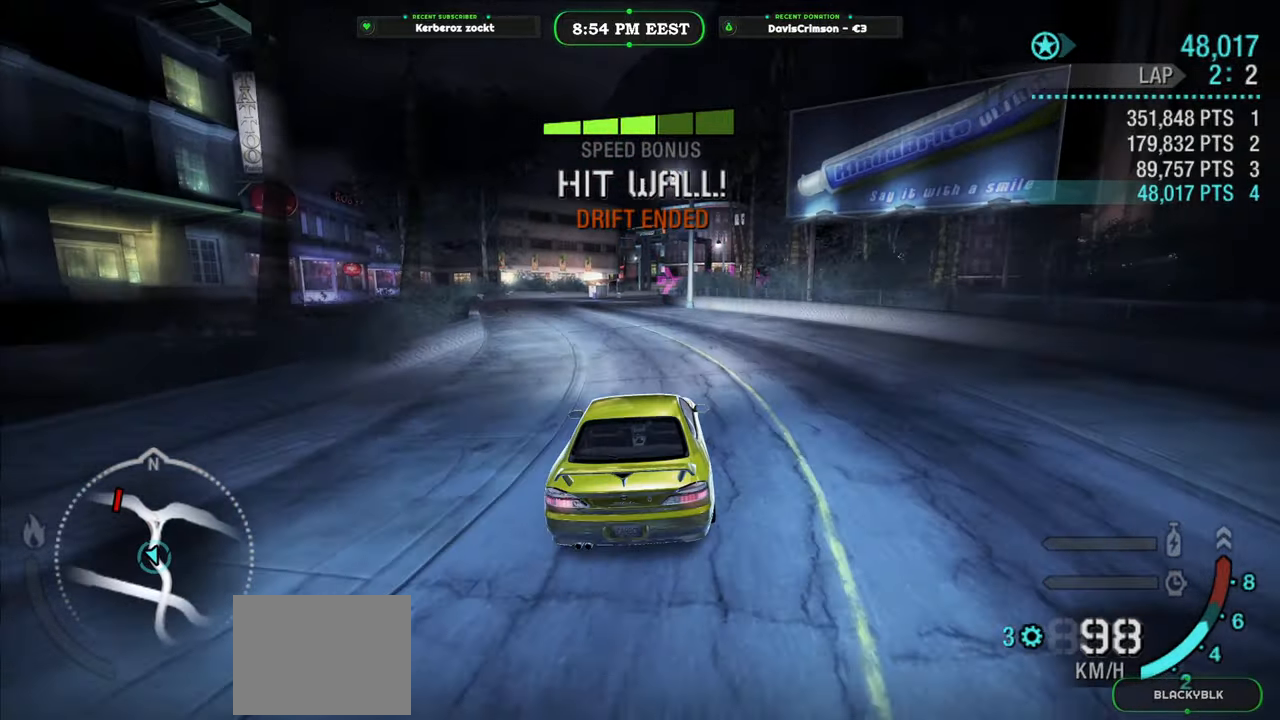
{"buttons": [], "left_stick": "center", "events": [[50, "left_stick", "left"], [217, "left_stick", "center"], [267, "START", "down"], [317, "R2", "up"], [383, "START", "up"]]}